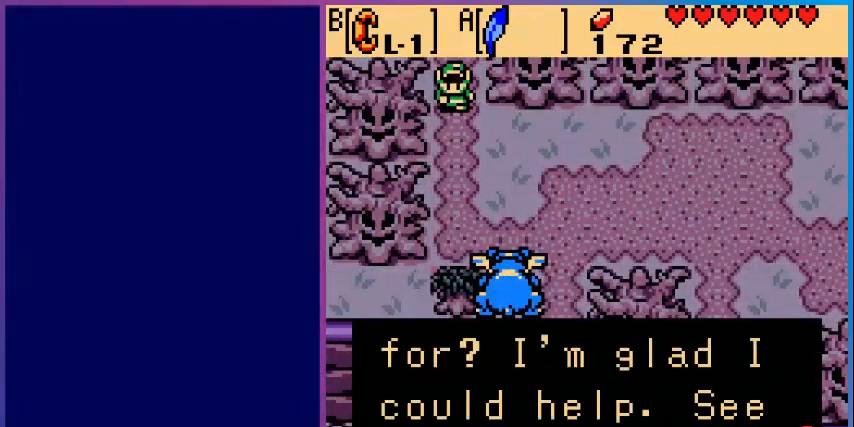
Gameplay with a controller (Nintendo layout); each line is a JSON object with the inputs held at the frame after it. "events" lists button and stick changes between this image and that frame as [ms after this image, input, new state], when the widget could be followed in between. Not read: L3 R3.
{"buttons": [], "events": [[240, "A", "down"], [400, "A", "up"]]}
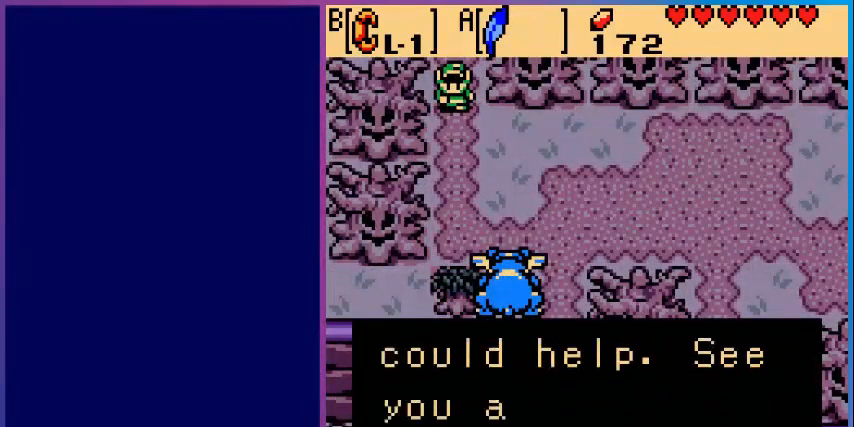
{"buttons": [], "events": []}
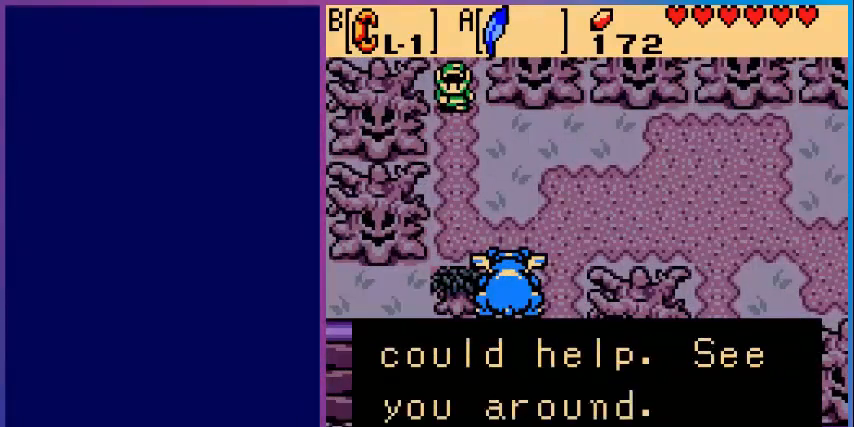
{"buttons": [], "events": [[80, "A", "down"], [280, "A", "up"]]}
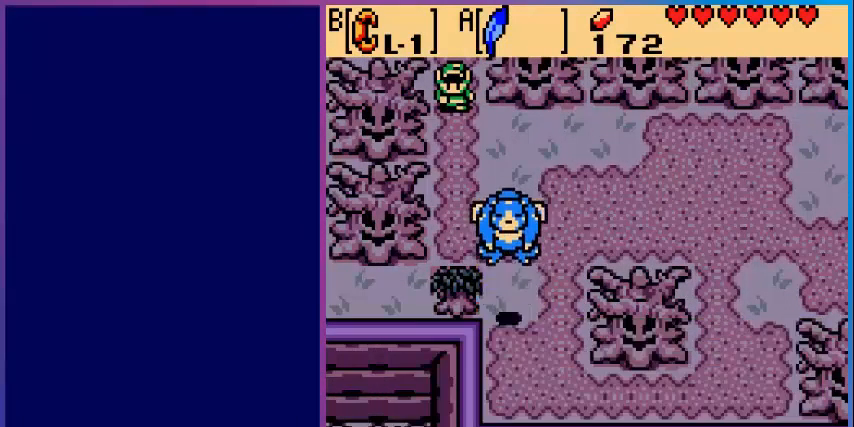
{"buttons": [], "events": [[280, "DPAD_DOWN", "down"], [320, "DPAD_DOWN", "up"]]}
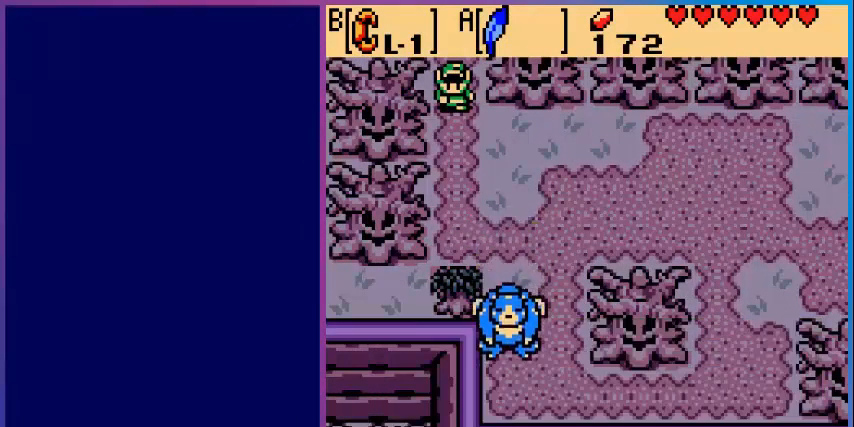
{"buttons": ["DPAD_DOWN"], "events": [[440, "DPAD_DOWN", "down"]]}
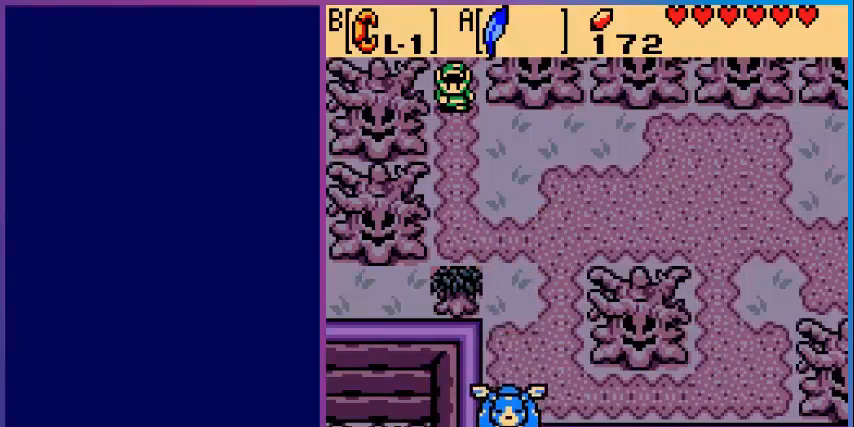
{"buttons": [], "events": [[160, "DPAD_DOWN", "up"]]}
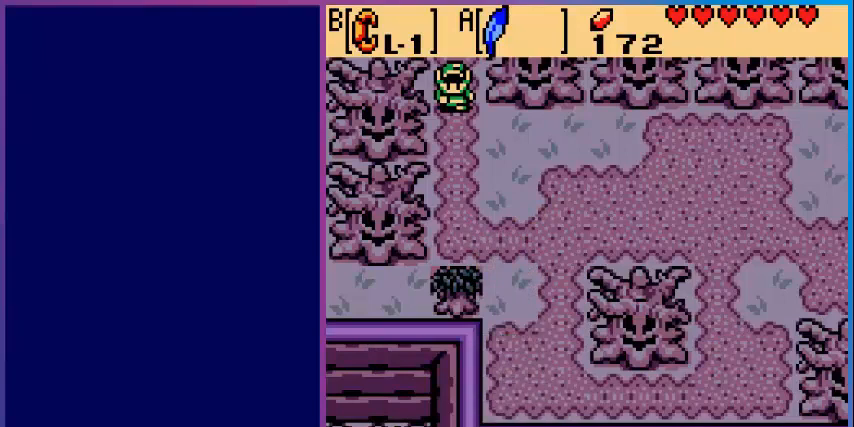
{"buttons": ["START"], "events": [[440, "START", "down"]]}
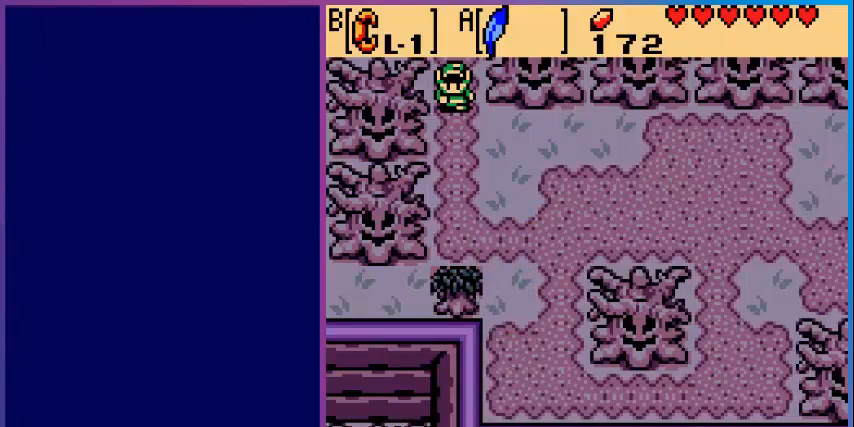
{"buttons": [], "events": [[80, "START", "up"], [320, "START", "down"], [480, "START", "up"]]}
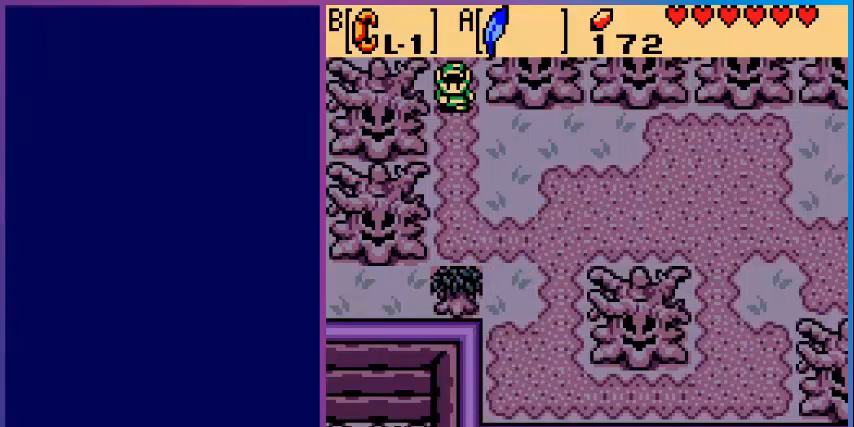
{"buttons": [], "events": [[280, "START", "down"], [400, "START", "up"]]}
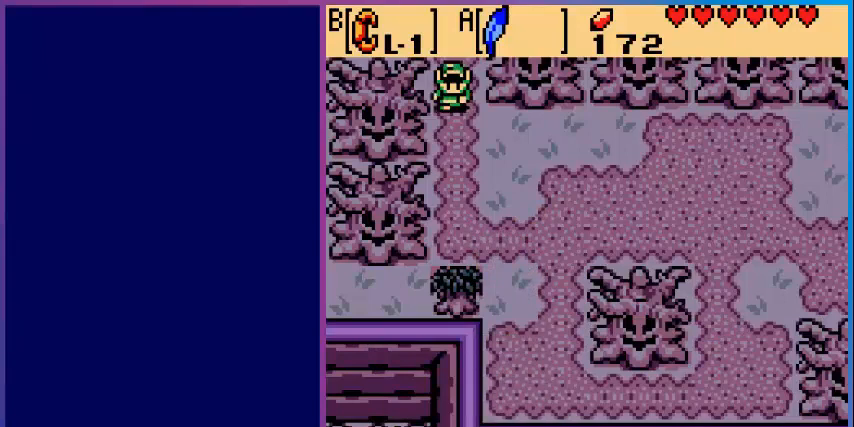
{"buttons": [], "events": [[120, "START", "down"], [280, "START", "up"]]}
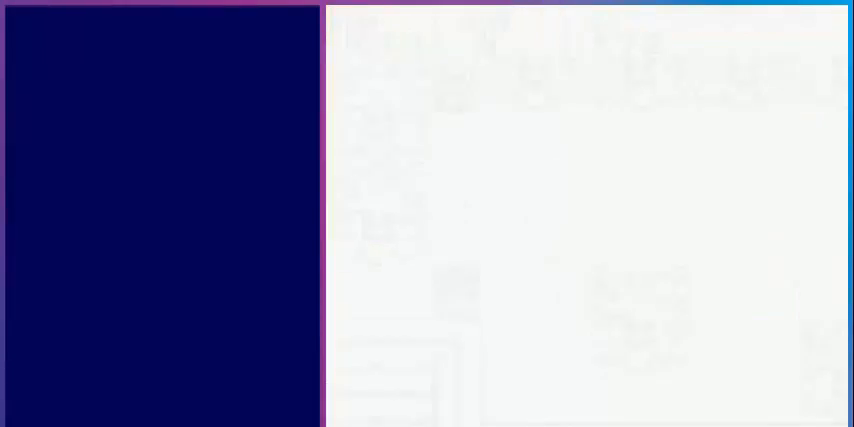
{"buttons": [], "events": []}
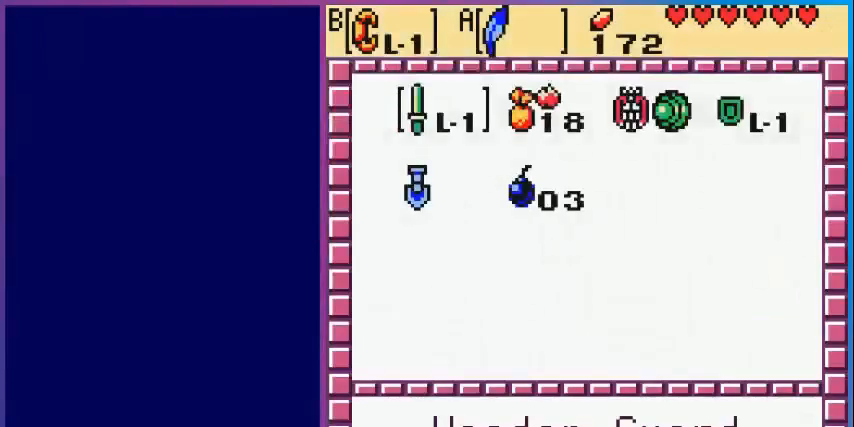
{"buttons": ["DPAD_RIGHT"], "events": [[280, "B", "down"], [400, "B", "up"], [480, "DPAD_RIGHT", "down"]]}
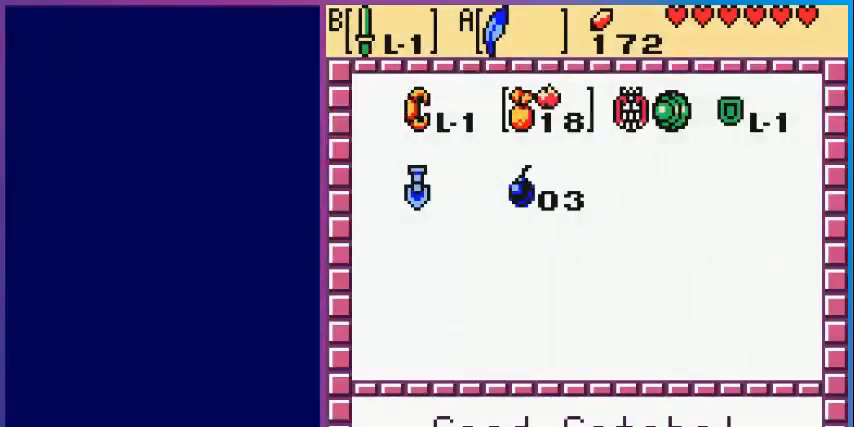
{"buttons": [], "events": [[80, "DPAD_RIGHT", "up"], [120, "A", "down"], [200, "A", "up"], [280, "START", "down"], [400, "START", "up"]]}
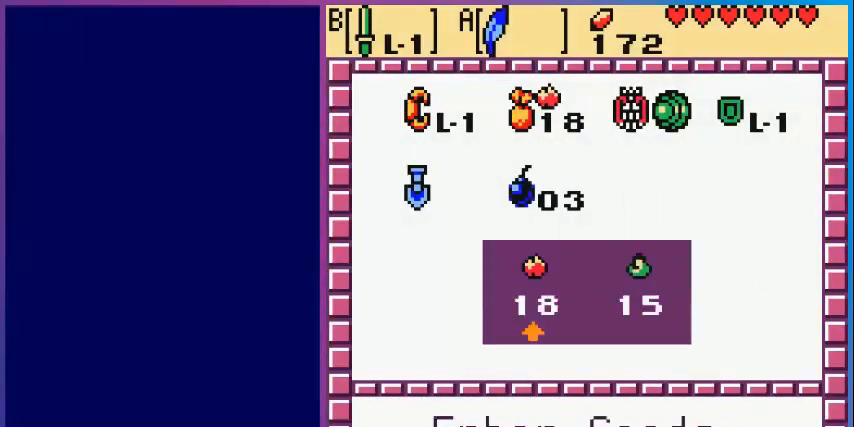
{"buttons": ["DPAD_DOWN"], "events": [[160, "A", "down"], [280, "A", "up"], [280, "START", "down"], [400, "START", "up"], [480, "DPAD_DOWN", "down"]]}
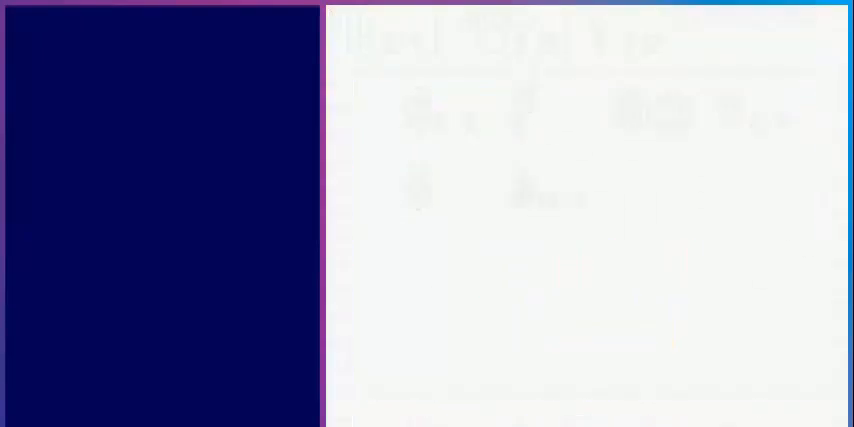
{"buttons": ["DPAD_DOWN"], "events": []}
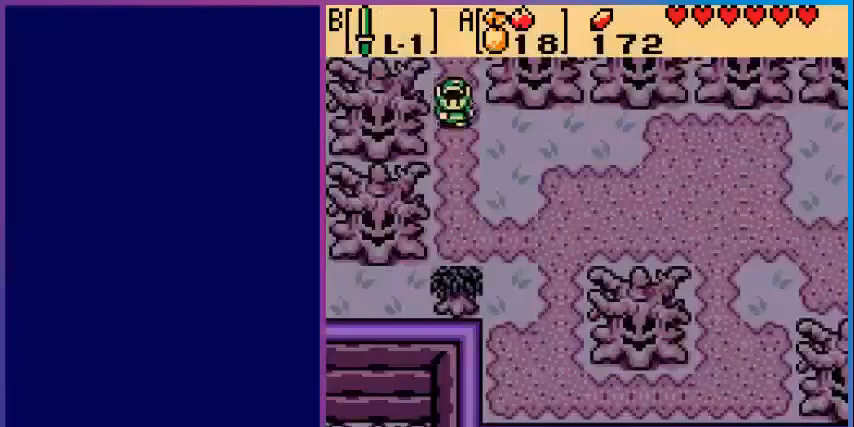
{"buttons": ["DPAD_DOWN"], "events": []}
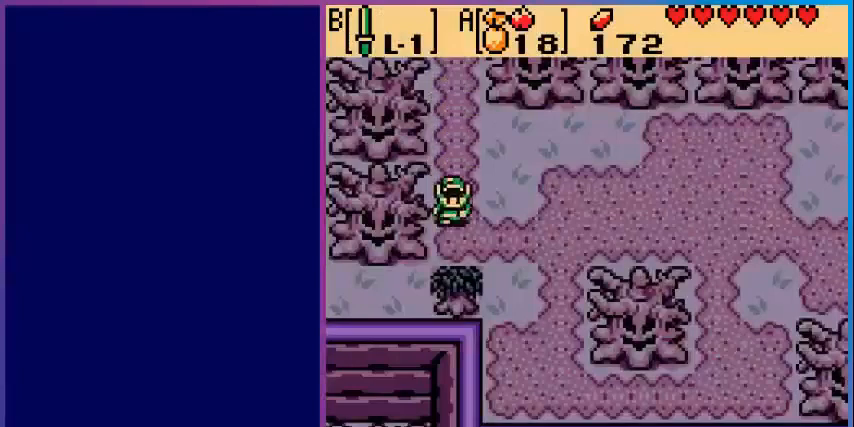
{"buttons": [], "events": [[80, "A", "down"], [80, "DPAD_DOWN", "up"], [200, "A", "up"], [200, "DPAD_UP", "down"], [400, "DPAD_UP", "up"]]}
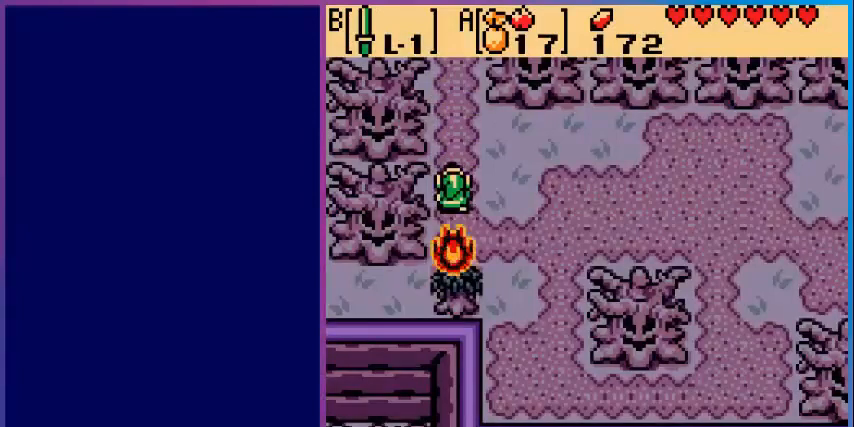
{"buttons": [], "events": []}
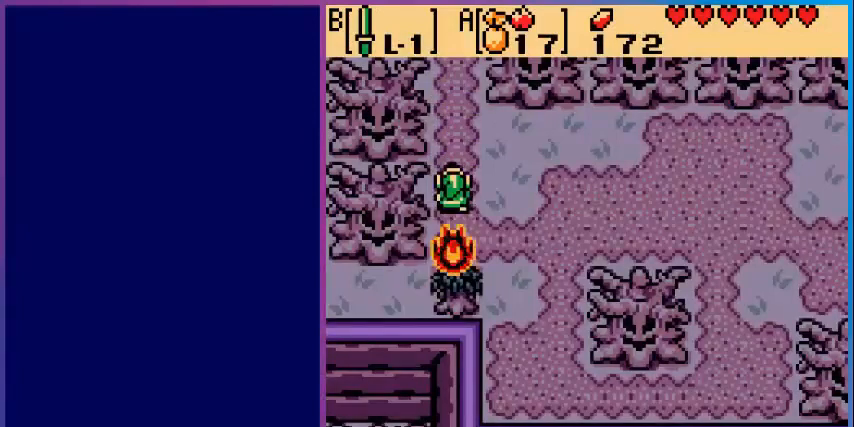
{"buttons": ["DPAD_DOWN"], "events": [[240, "DPAD_DOWN", "down"]]}
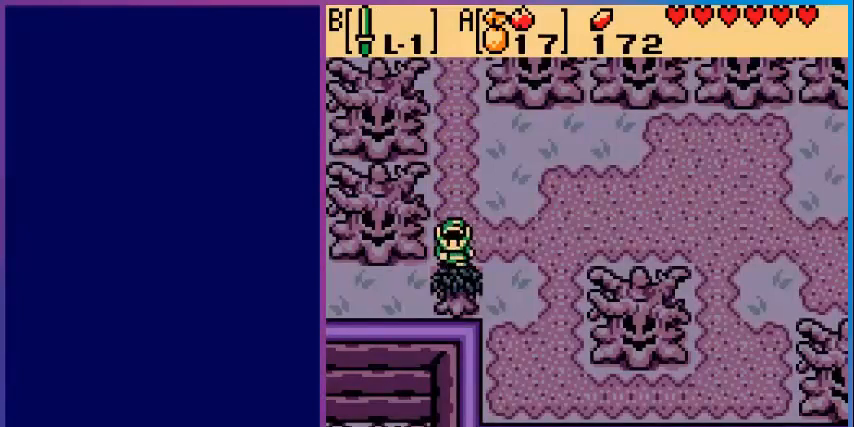
{"buttons": ["DPAD_UP"], "events": [[160, "DPAD_DOWN", "up"], [200, "A", "down"], [360, "A", "up"], [480, "DPAD_UP", "down"]]}
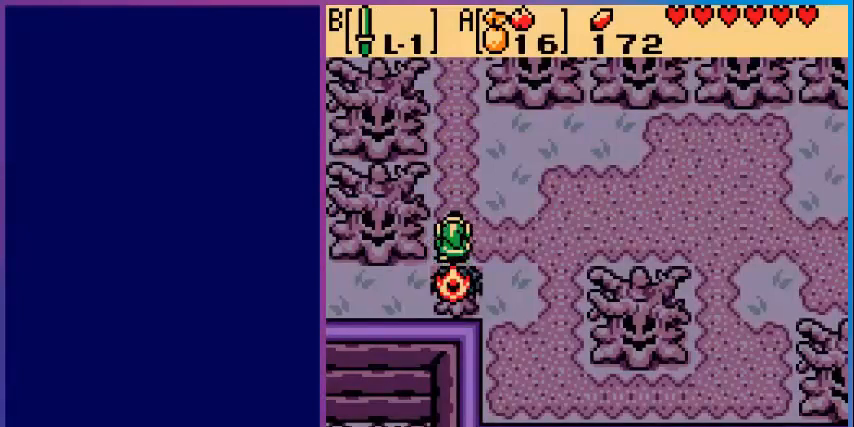
{"buttons": ["DPAD_DOWN"], "events": [[200, "DPAD_UP", "up"], [400, "DPAD_DOWN", "down"]]}
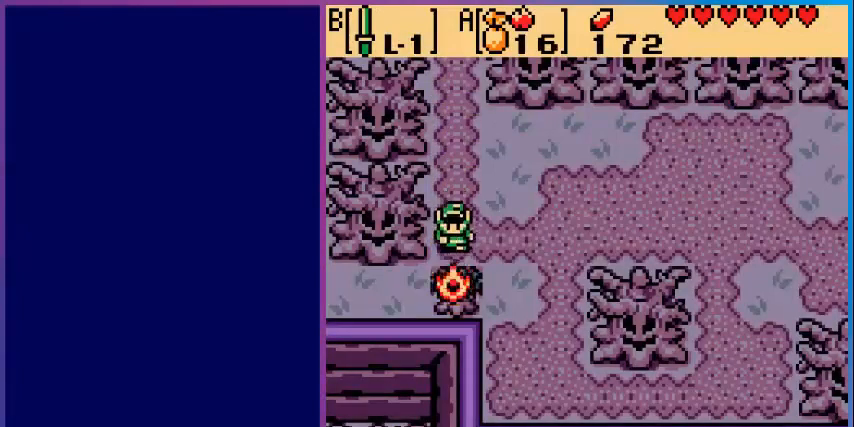
{"buttons": ["DPAD_LEFT"], "events": [[400, "DPAD_DOWN", "up"], [400, "DPAD_LEFT", "down"]]}
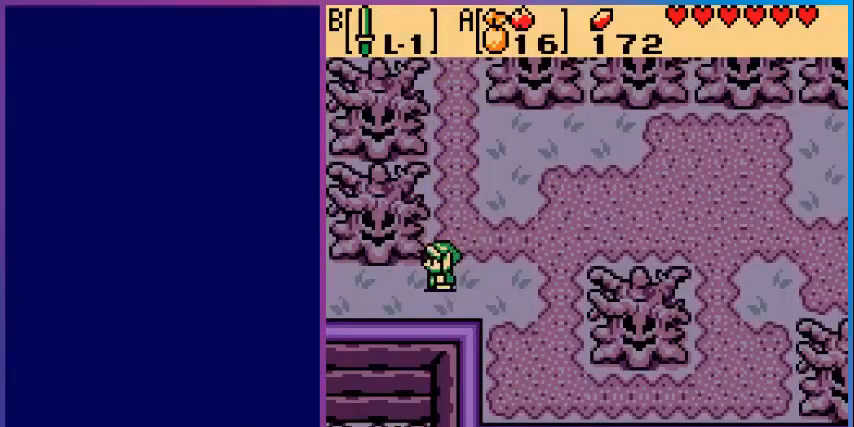
{"buttons": ["DPAD_LEFT"], "events": []}
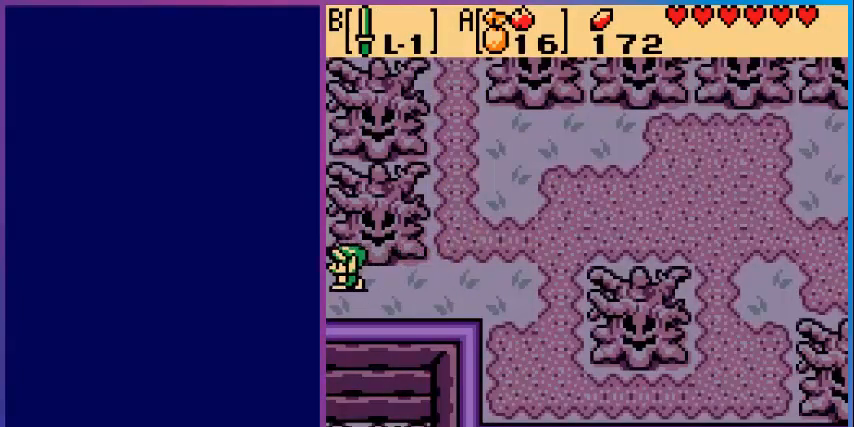
{"buttons": [], "events": [[240, "DPAD_LEFT", "up"]]}
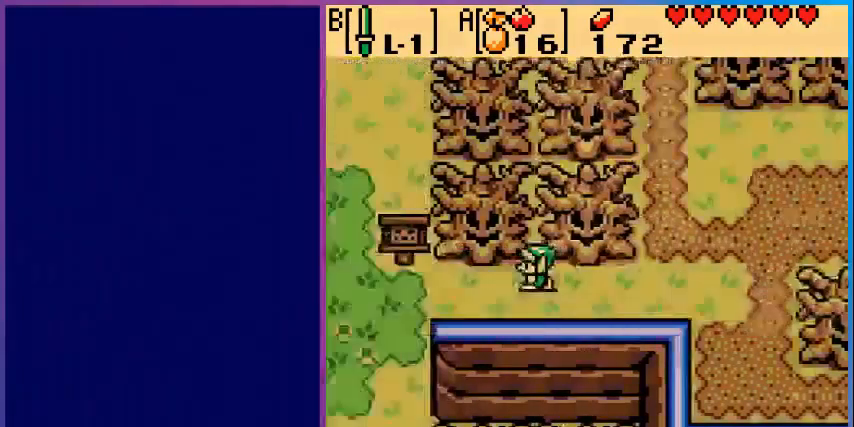
{"buttons": ["DPAD_LEFT"], "events": [[160, "DPAD_LEFT", "down"]]}
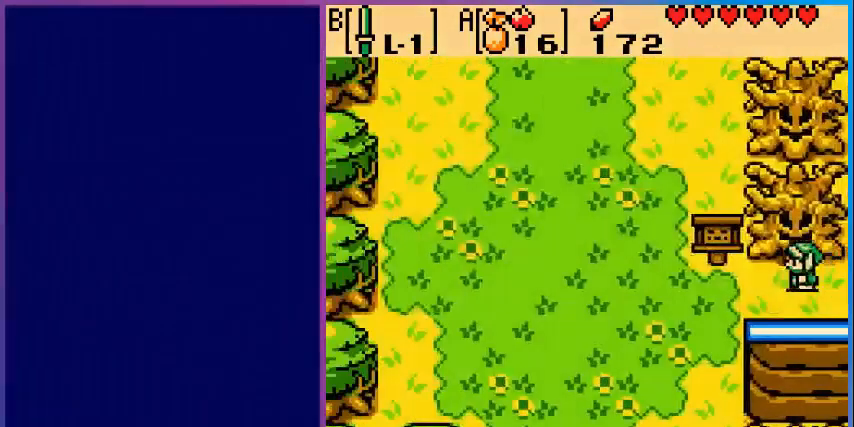
{"buttons": ["DPAD_LEFT"], "events": []}
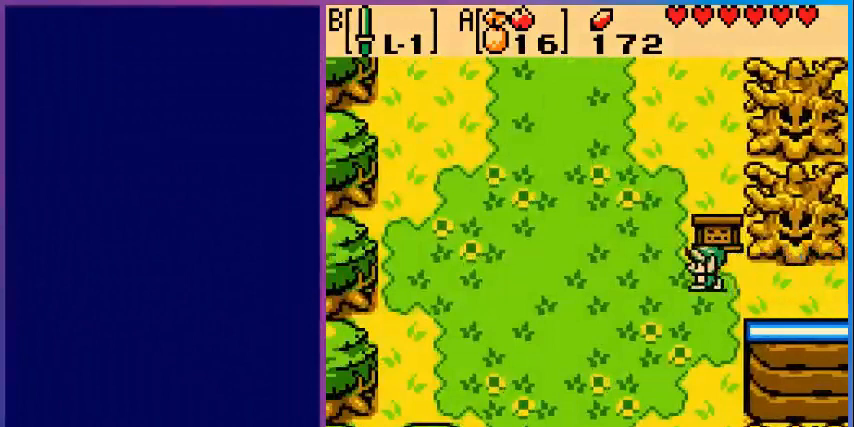
{"buttons": ["DPAD_UP", "DPAD_LEFT"], "events": [[120, "DPAD_UP", "down"]]}